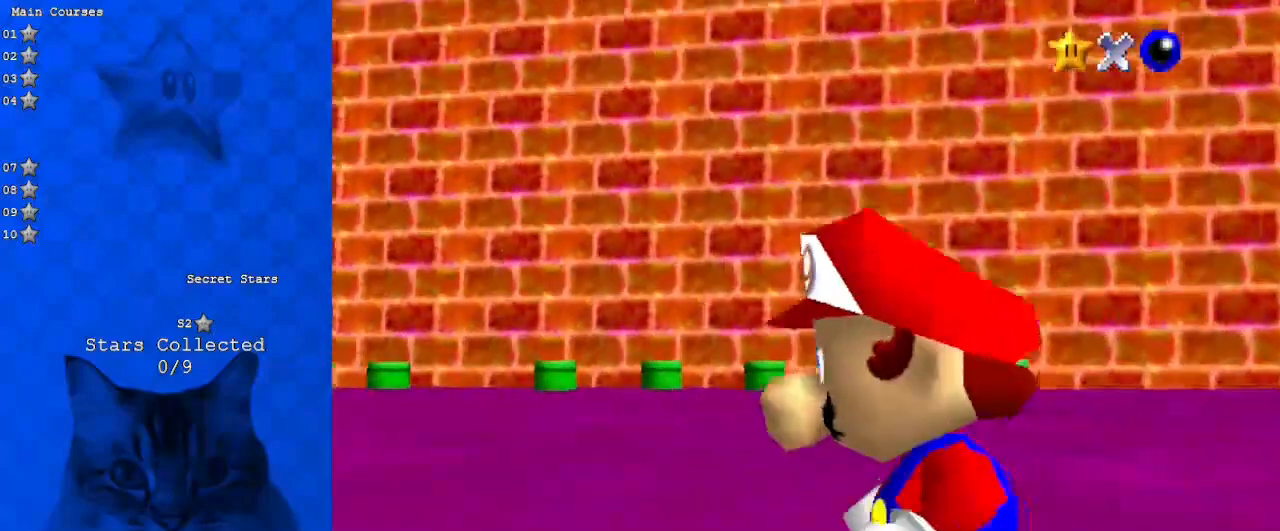
Gameplay with keyboard; each line is a JSON object with the keys held at the frame after it. "events" lists presses ("down") and releases ("up") of "a", "c", "ctrl", "d", "down", "left", "return", "right", "s", "shift", "up", "w", "x" and "y" between this image and that frame as [ms after this image, input, new state], when the widget could be followed in between. No other keys are recorded. Mouse input is not recorded.
{"keys": [], "events": []}
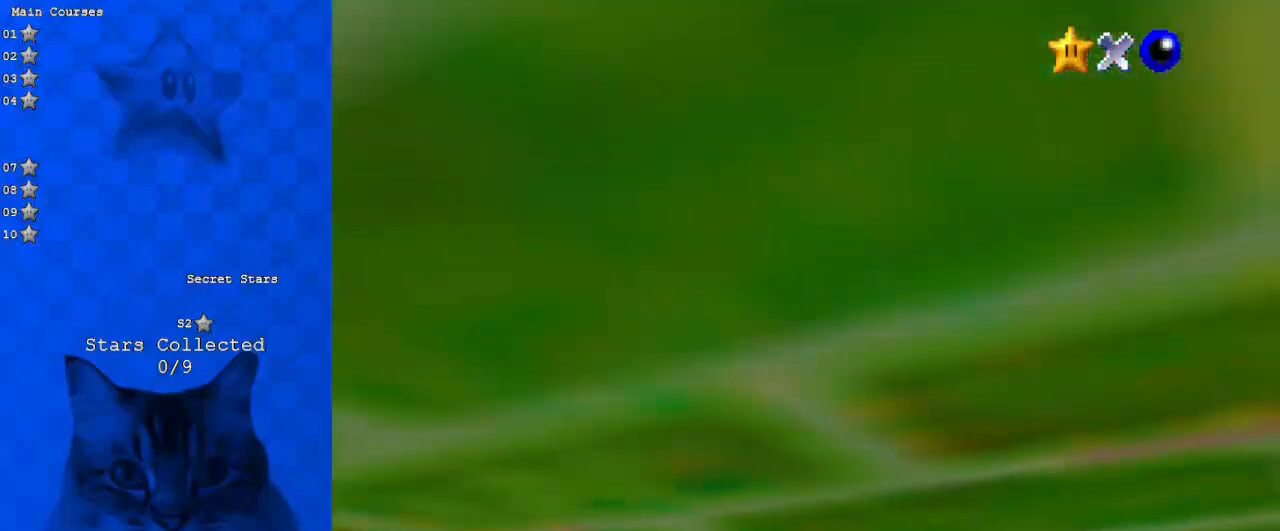
{"keys": ["c", "left"], "events": [[133, "d", "down"], [300, "d", "up"], [333, "left", "down"], [433, "c", "down"]]}
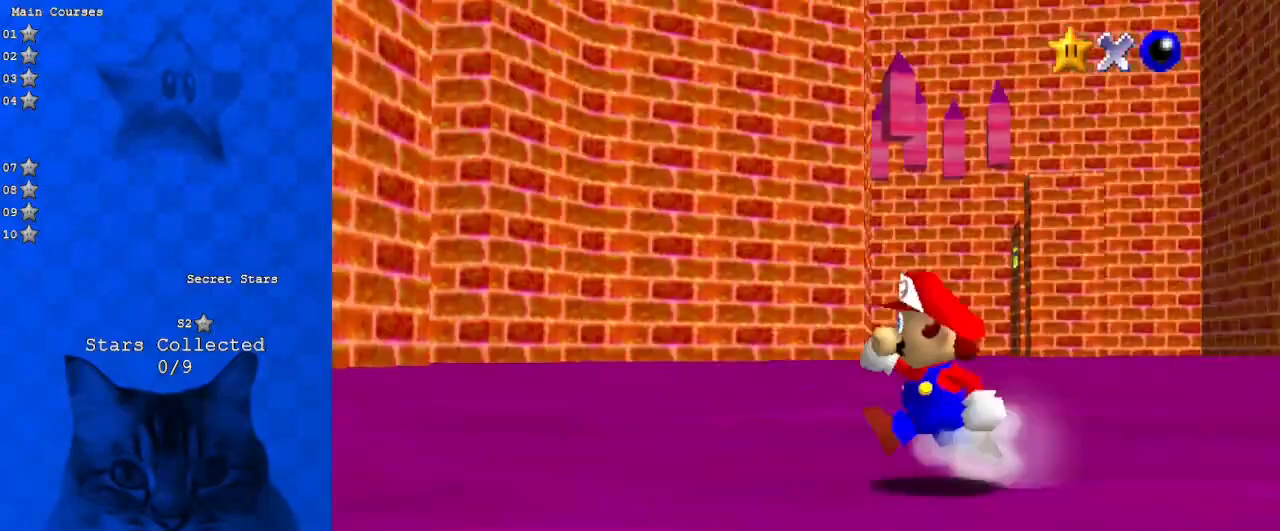
{"keys": ["left", "shift"], "events": [[67, "c", "up"], [100, "s", "down"], [267, "s", "up"], [500, "shift", "down"]]}
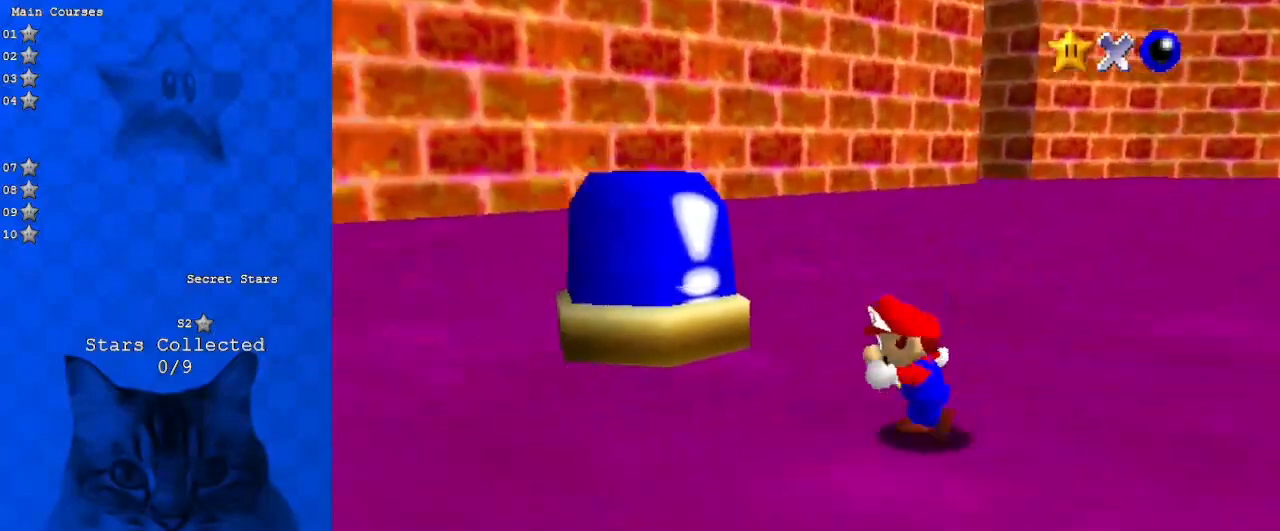
{"keys": ["ctrl", "up"], "events": [[33, "left", "up"], [33, "up", "down"], [67, "right", "down"], [167, "right", "up"], [233, "shift", "up"], [467, "ctrl", "down"]]}
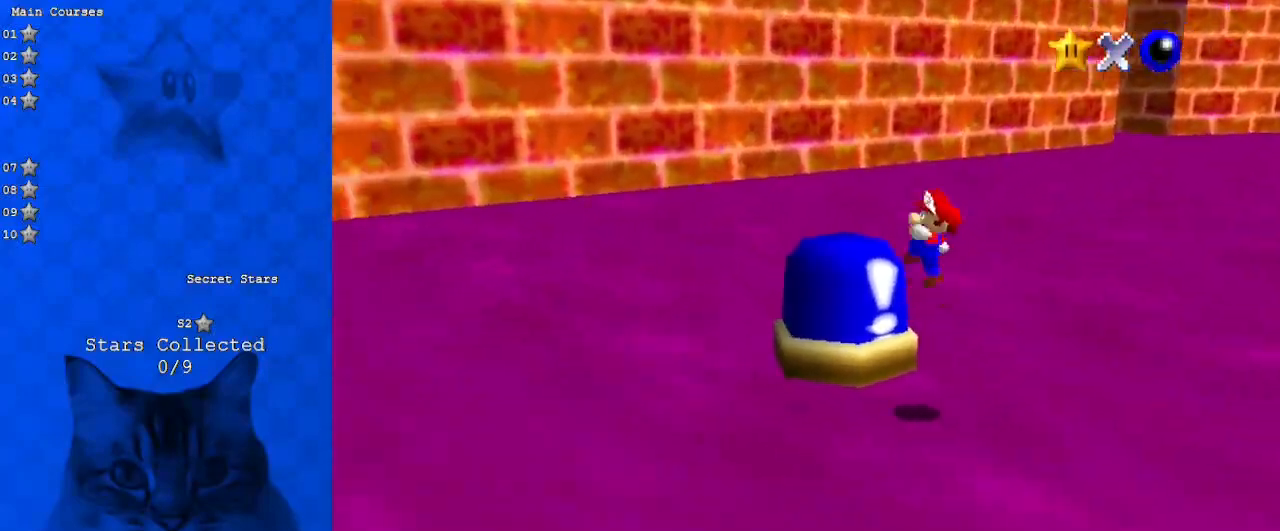
{"keys": [], "events": [[133, "ctrl", "up"], [333, "c", "down"], [467, "c", "up"], [467, "up", "up"]]}
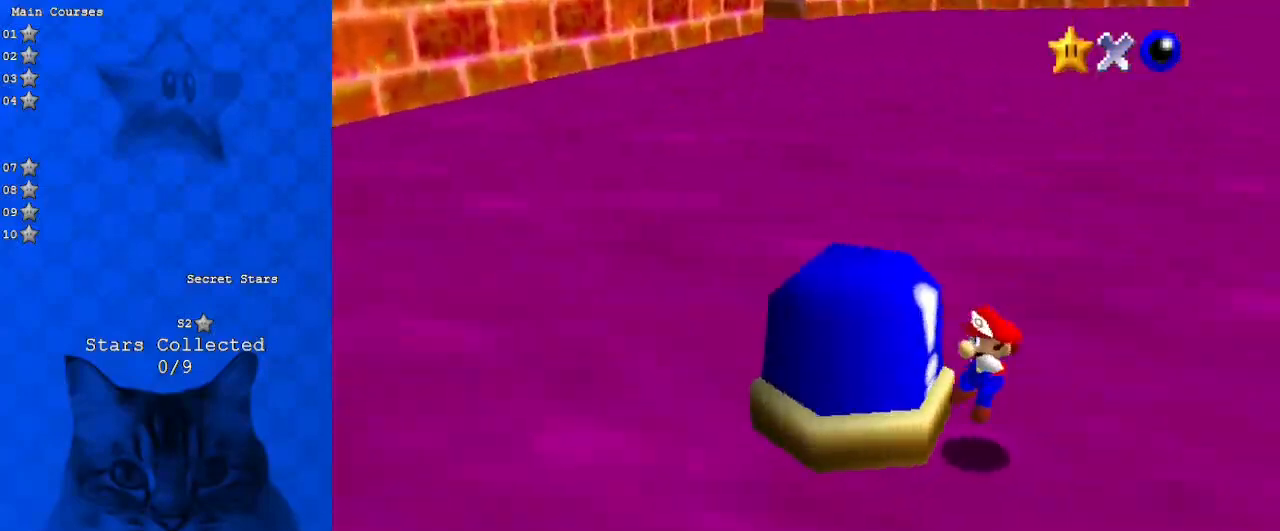
{"keys": ["ctrl", "left"], "events": [[100, "left", "down"], [100, "shift", "down"], [300, "shift", "up"], [400, "ctrl", "down"]]}
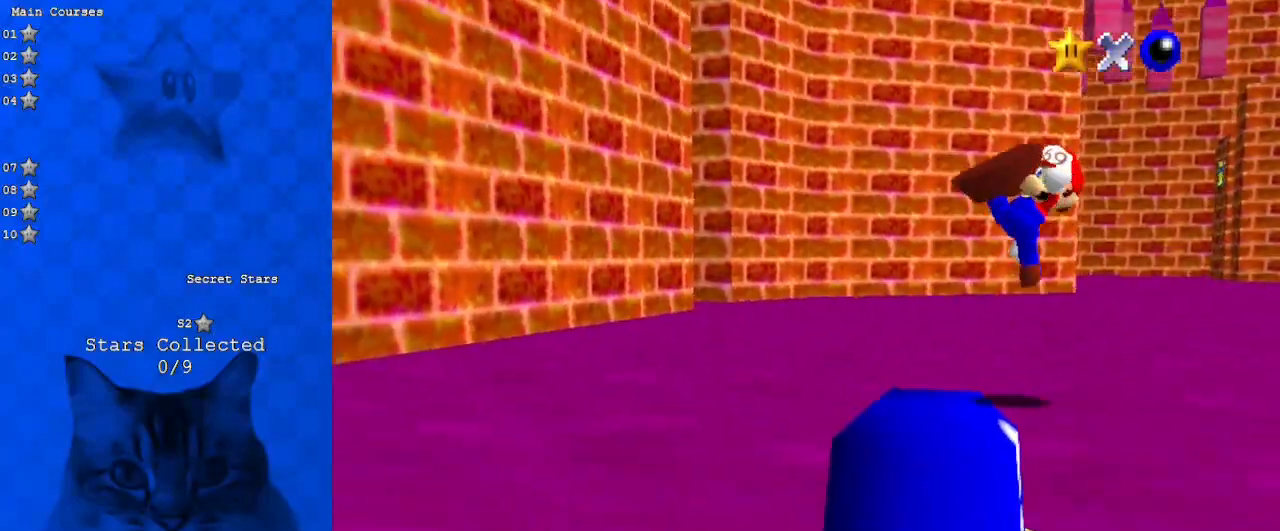
{"keys": [], "events": [[33, "ctrl", "up"], [67, "left", "up"]]}
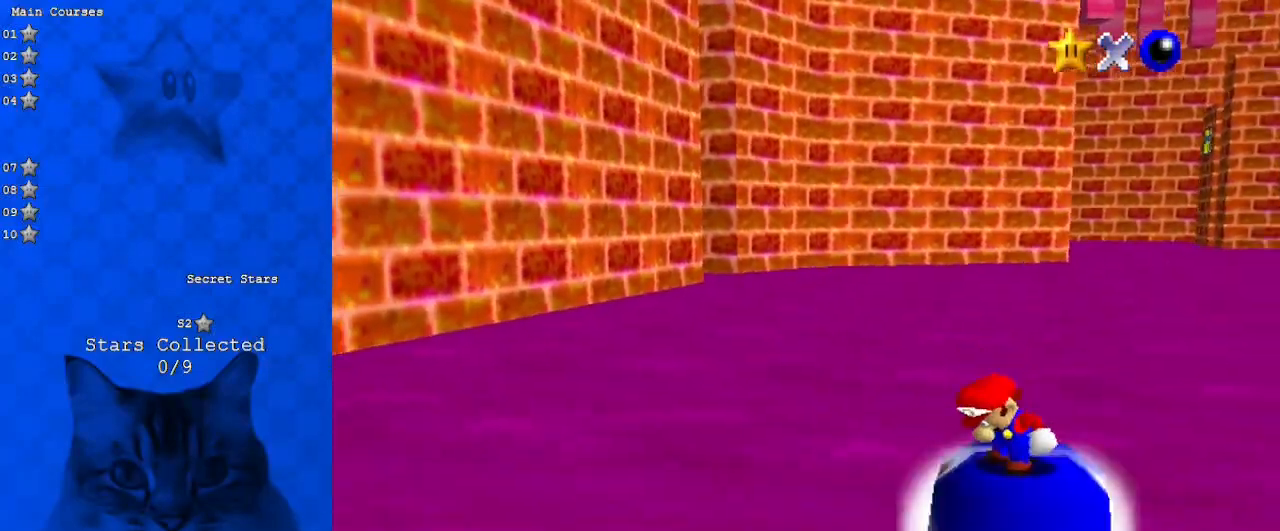
{"keys": [], "events": []}
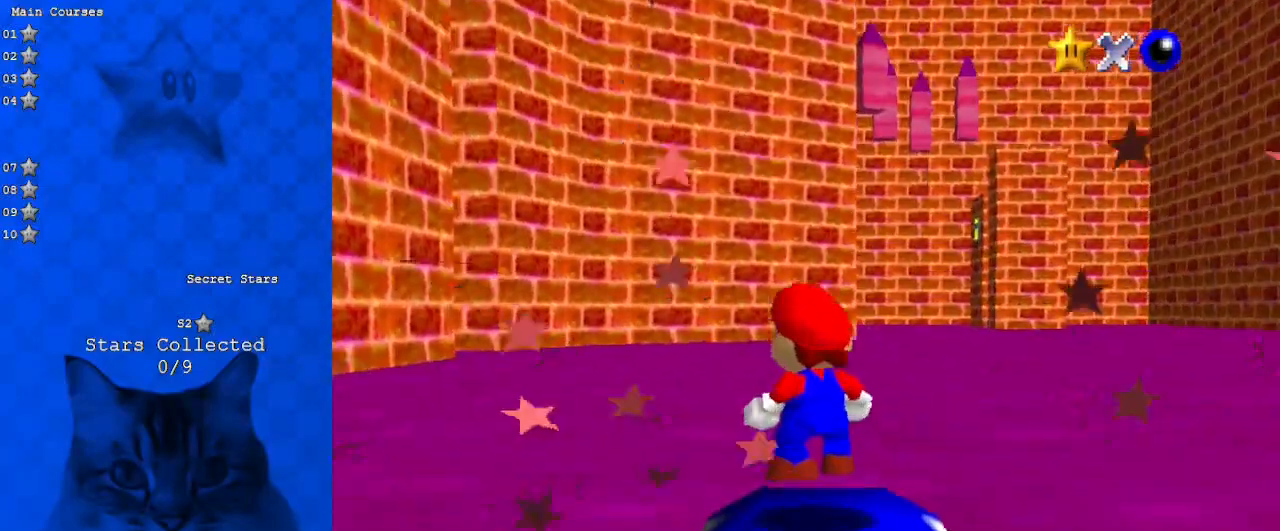
{"keys": [], "events": []}
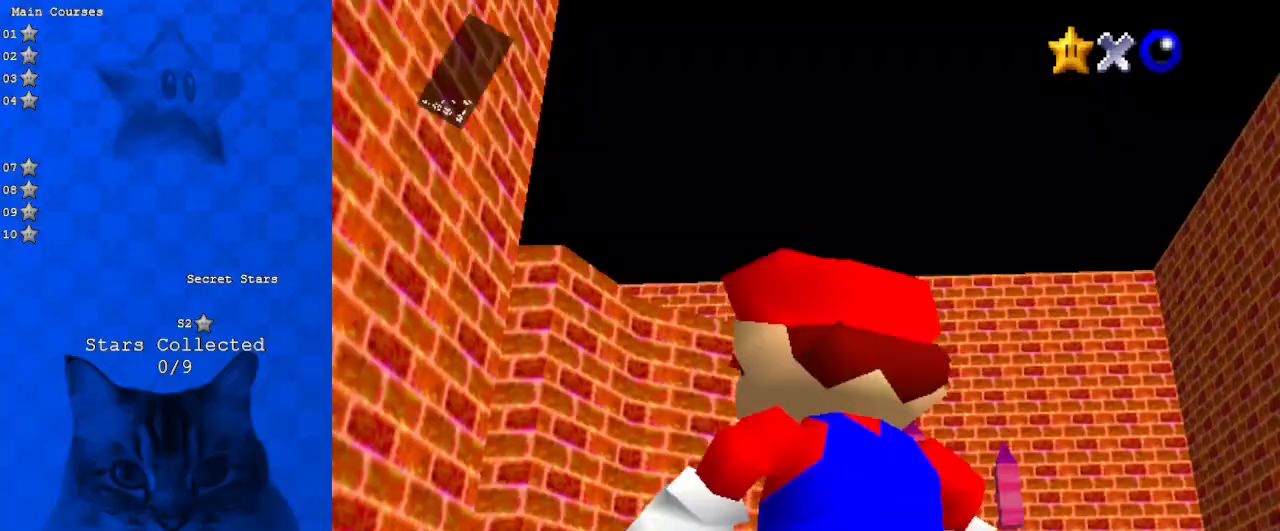
{"keys": [], "events": []}
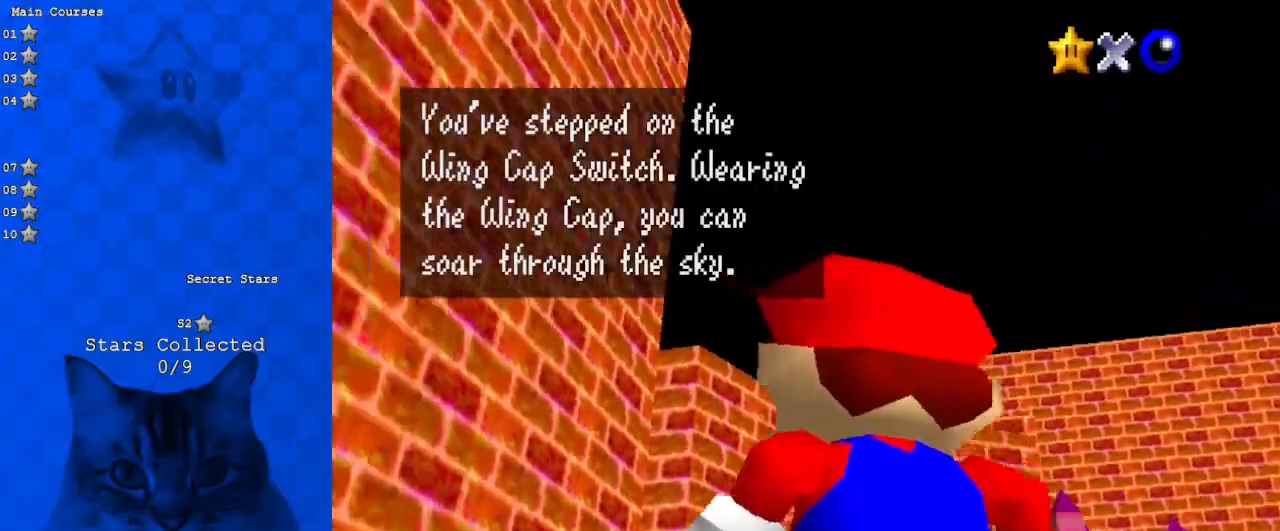
{"keys": [], "events": []}
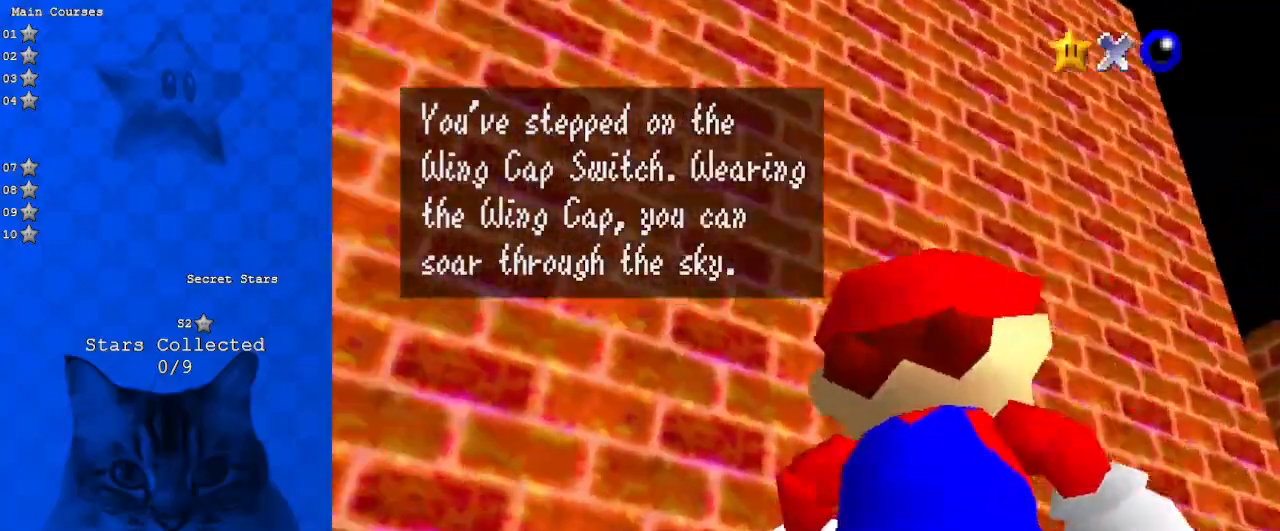
{"keys": ["shift"], "events": [[200, "shift", "down"]]}
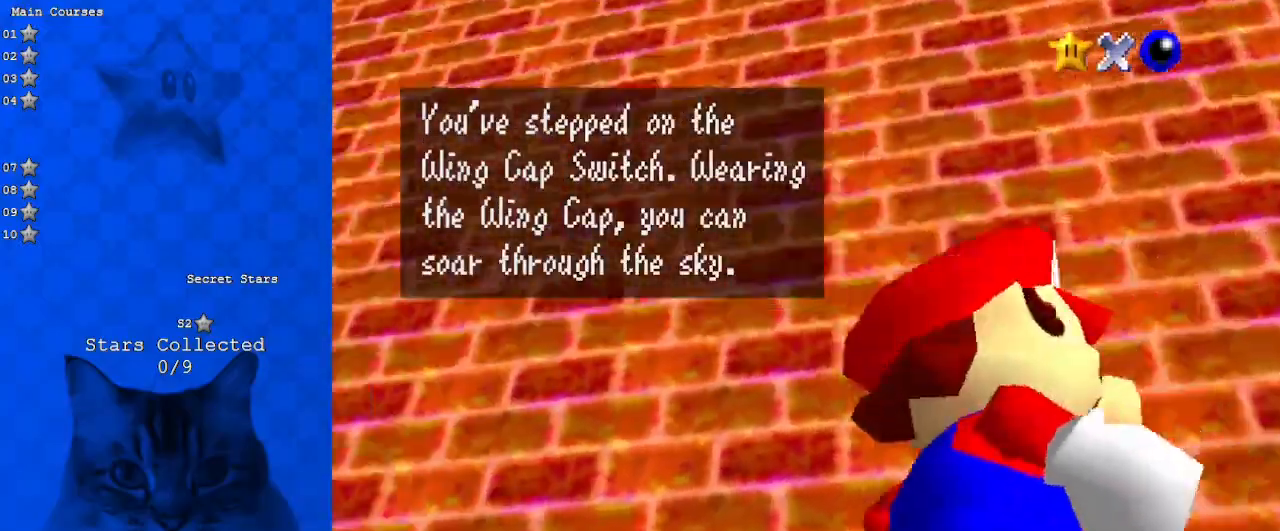
{"keys": ["shift"], "events": [[33, "shift", "up"], [333, "shift", "down"]]}
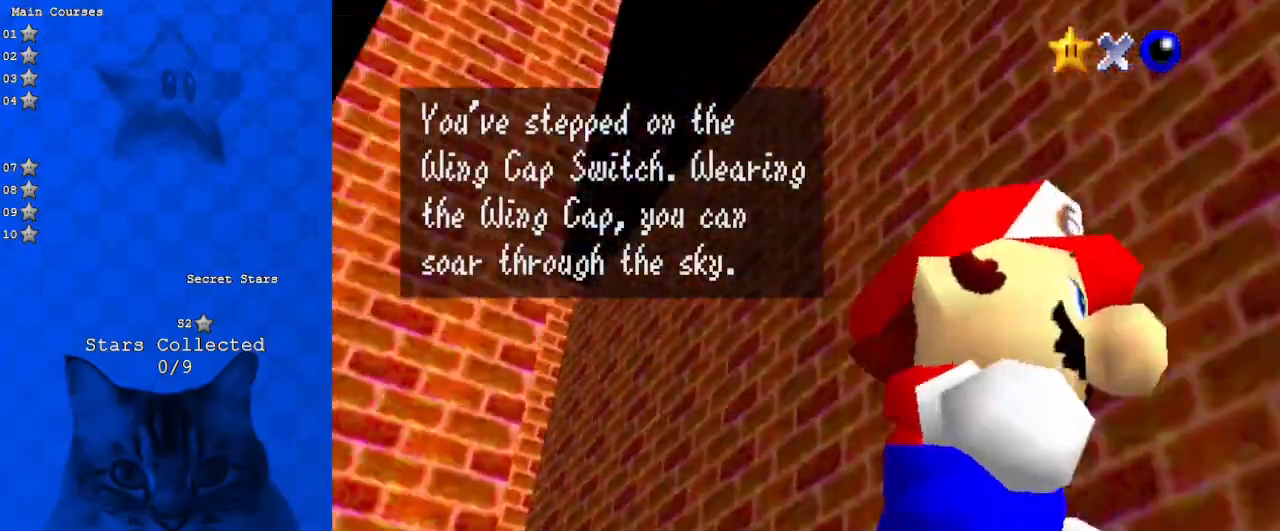
{"keys": [], "events": [[133, "shift", "up"], [233, "d", "down"], [367, "d", "up"]]}
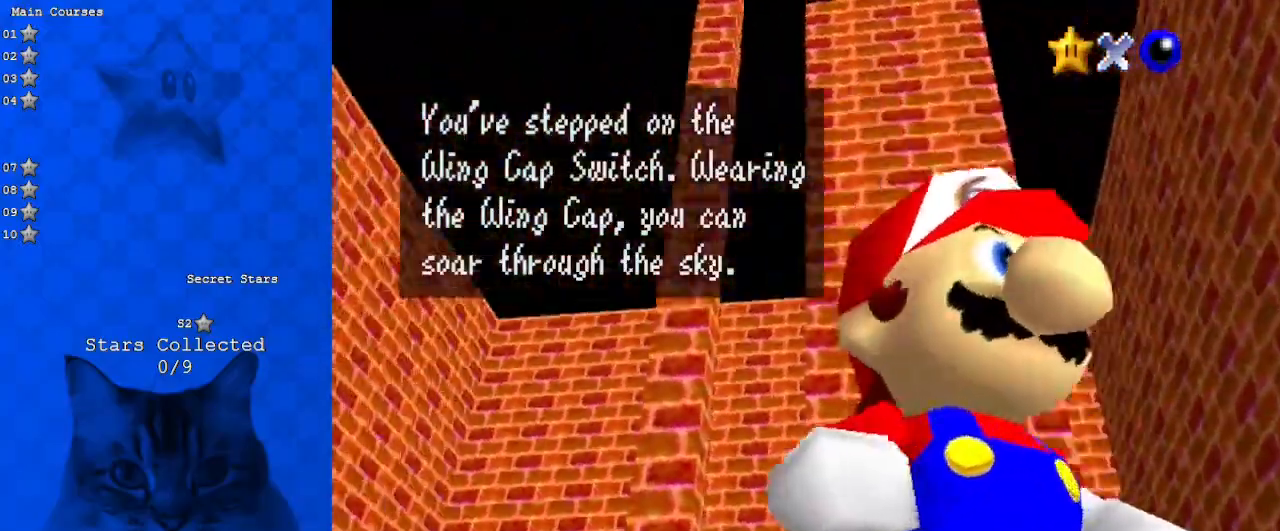
{"keys": [], "events": [[33, "a", "down"], [233, "a", "up"]]}
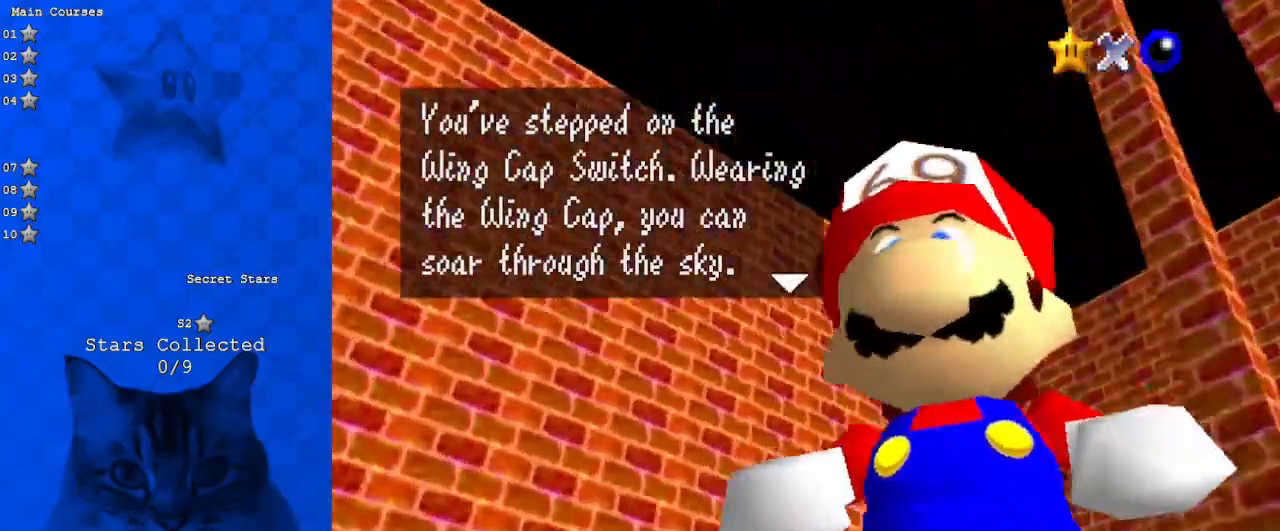
{"keys": ["d"], "events": [[367, "d", "down"]]}
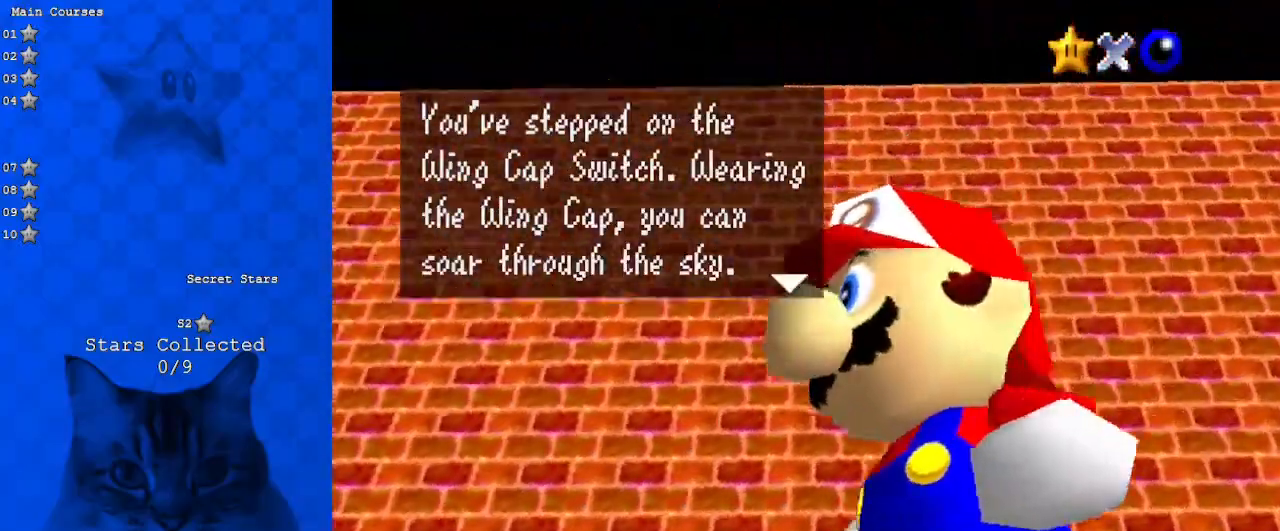
{"keys": [], "events": [[33, "d", "up"]]}
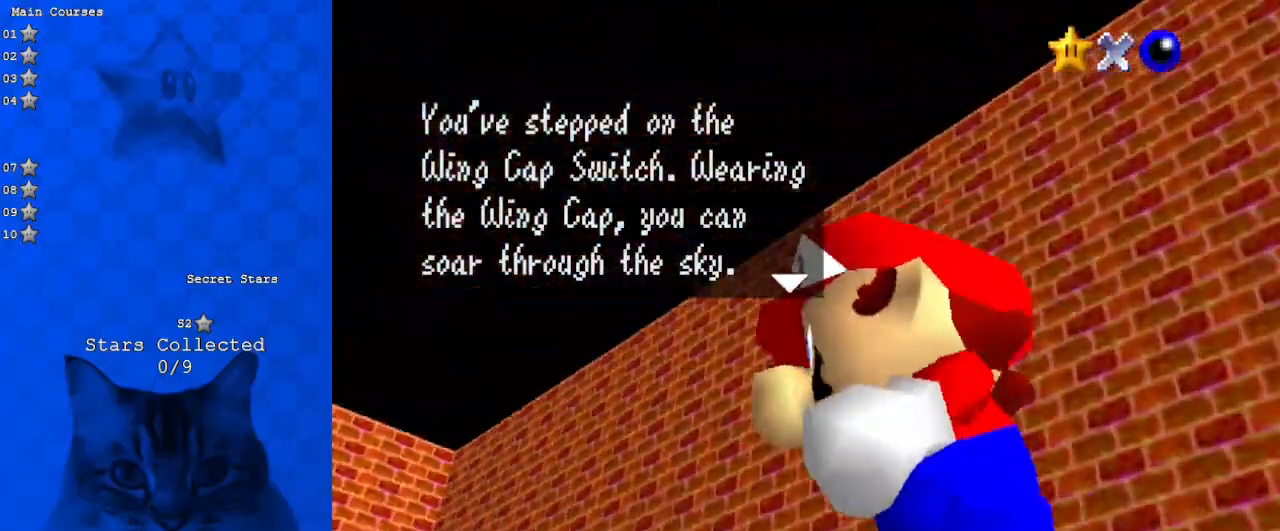
{"keys": [], "events": [[233, "y", "down"], [400, "y", "up"]]}
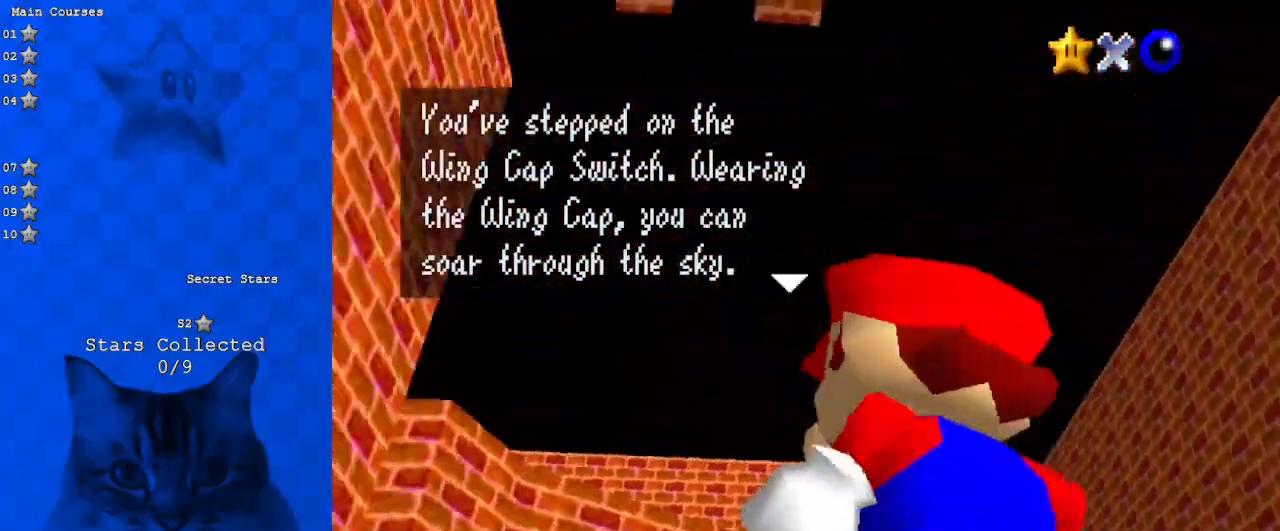
{"keys": [], "events": [[333, "s", "down"], [467, "s", "up"]]}
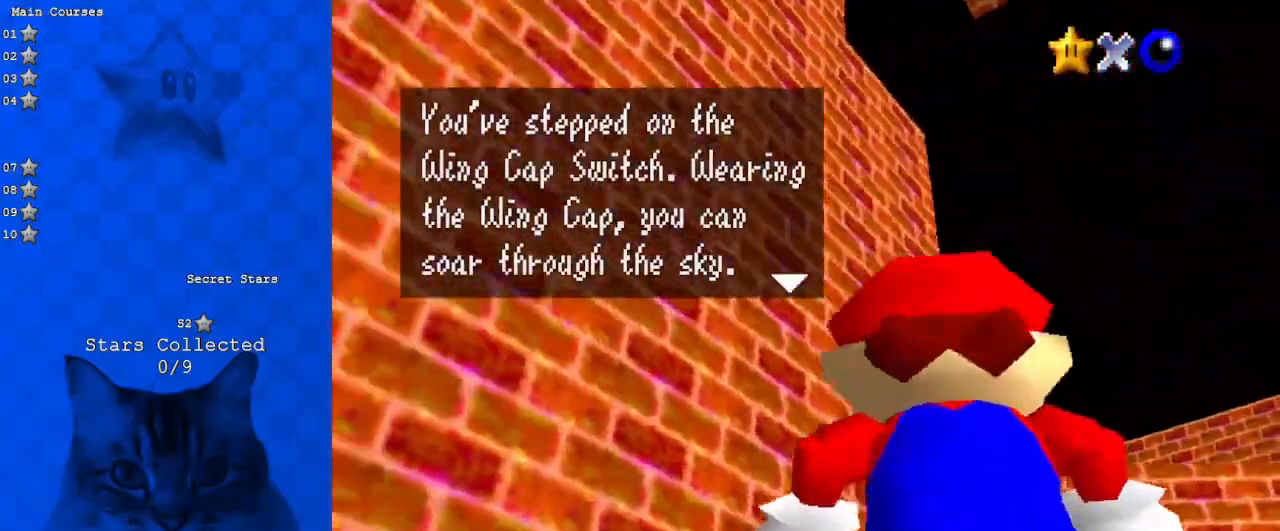
{"keys": [], "events": []}
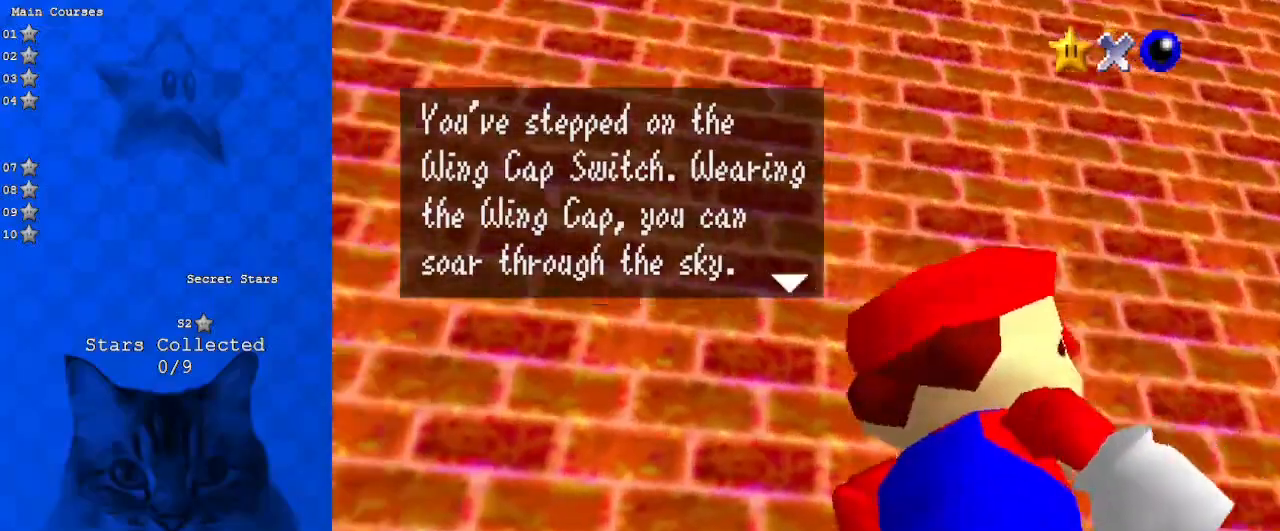
{"keys": [], "events": []}
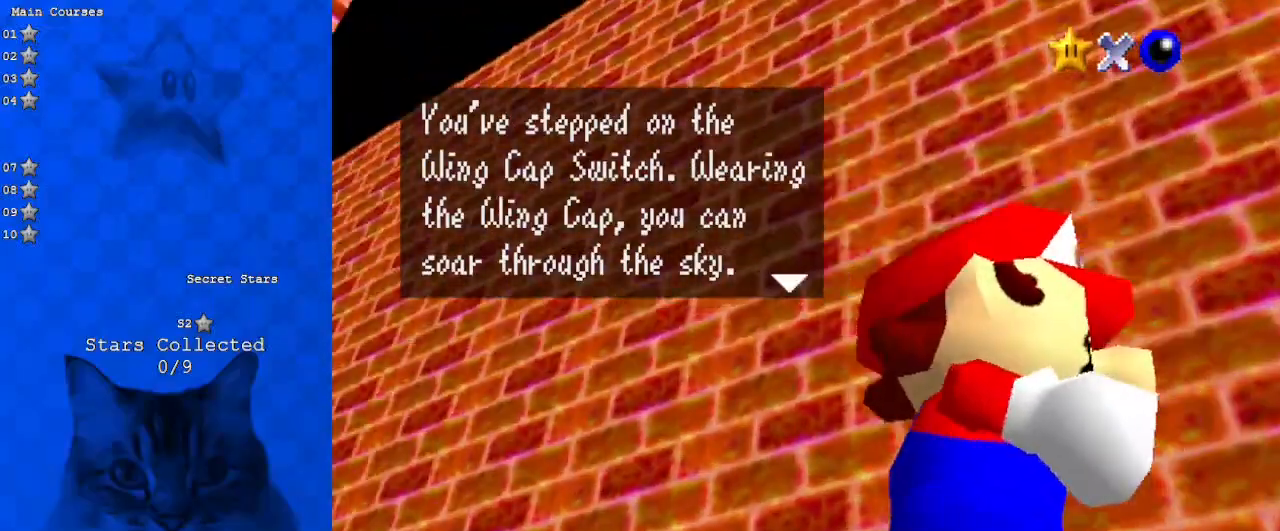
{"keys": [], "events": []}
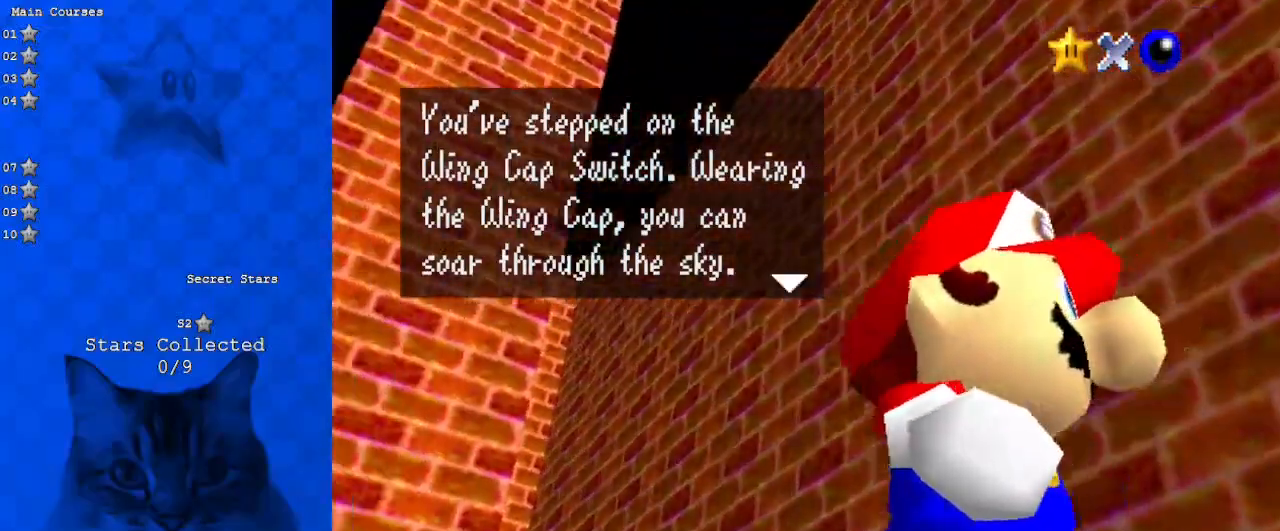
{"keys": [], "events": []}
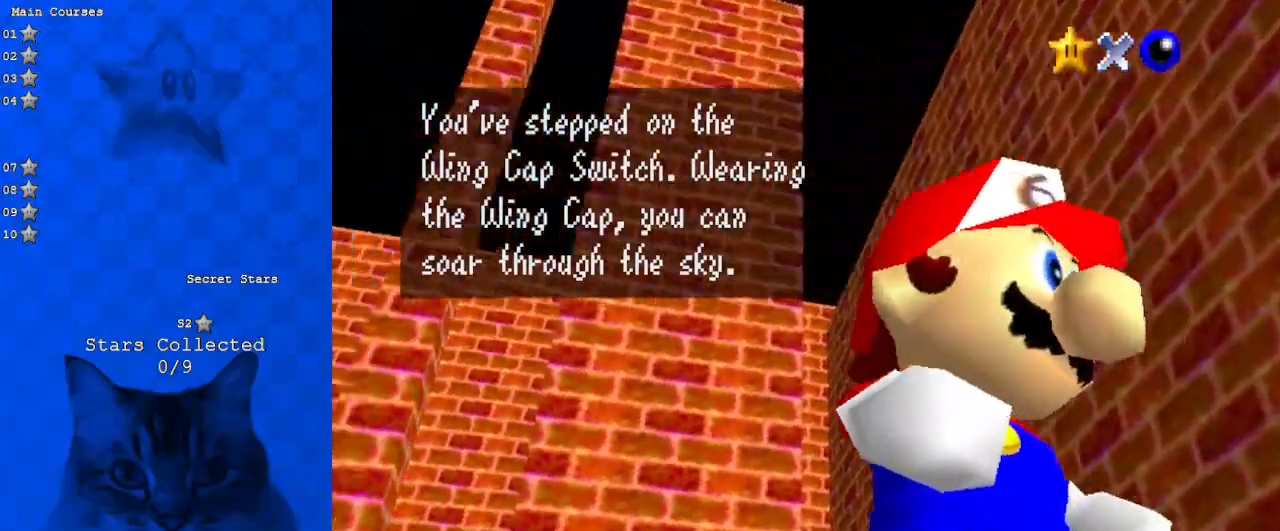
{"keys": [], "events": []}
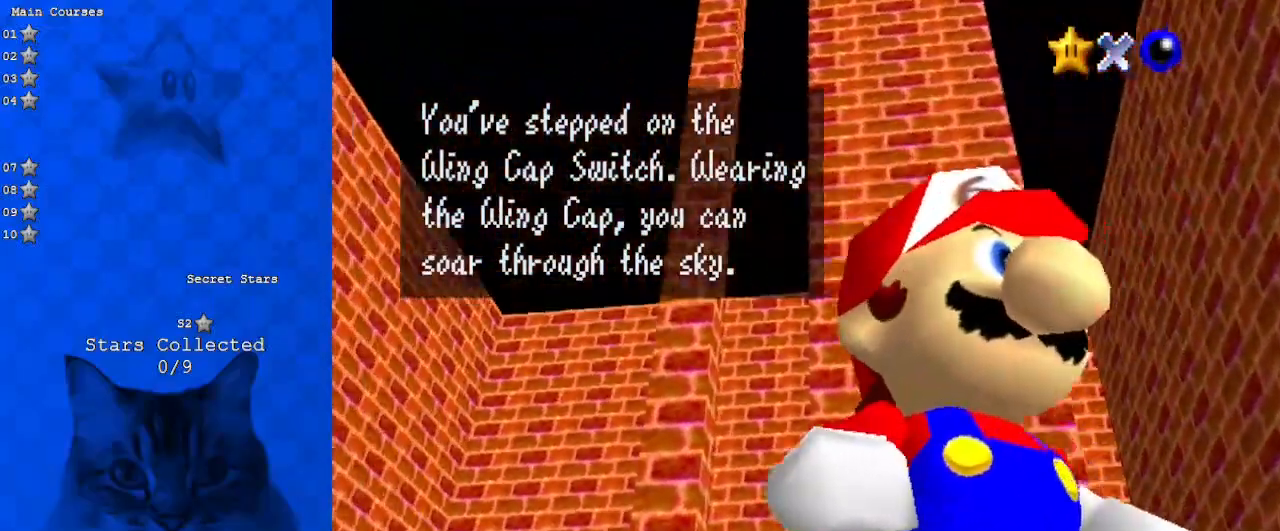
{"keys": [], "events": [[333, "y", "down"], [500, "y", "up"]]}
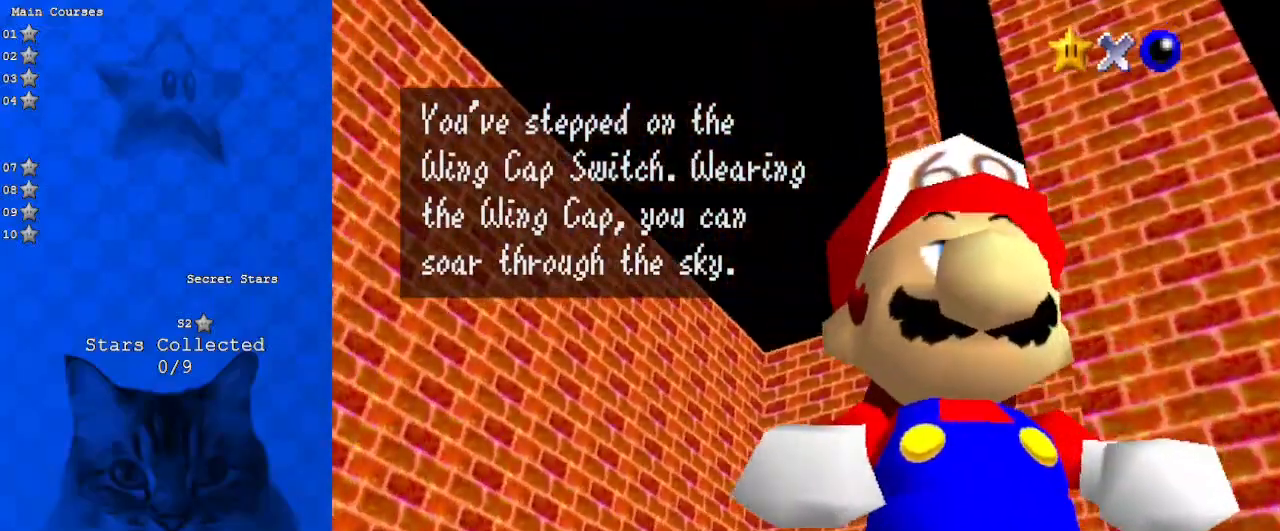
{"keys": ["s"], "events": [[467, "s", "down"]]}
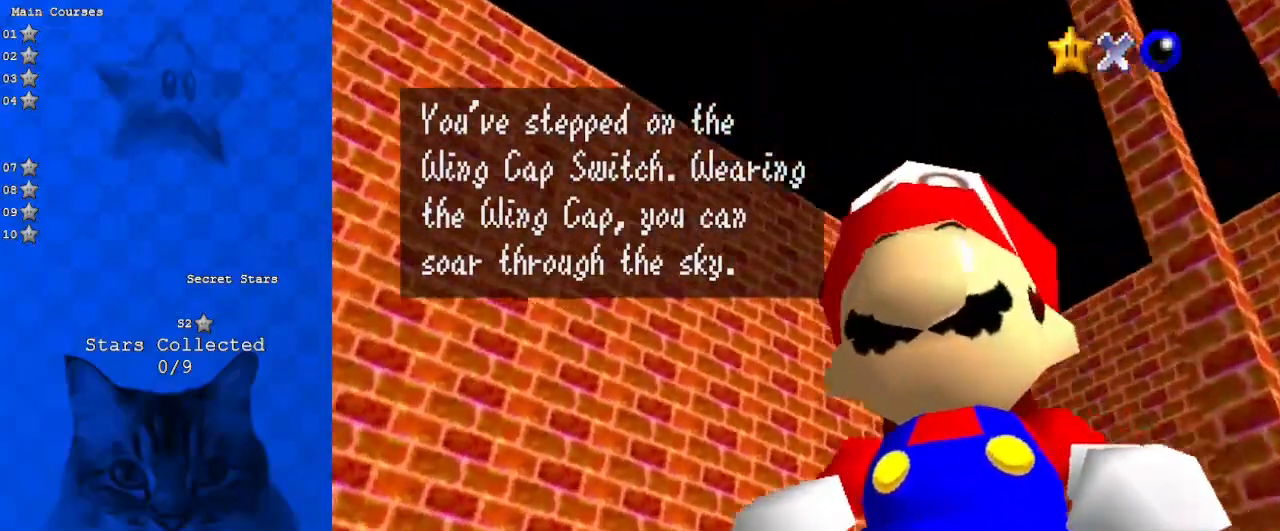
{"keys": ["d"], "events": [[33, "s", "up"], [367, "a", "down"], [367, "d", "down"], [500, "a", "up"]]}
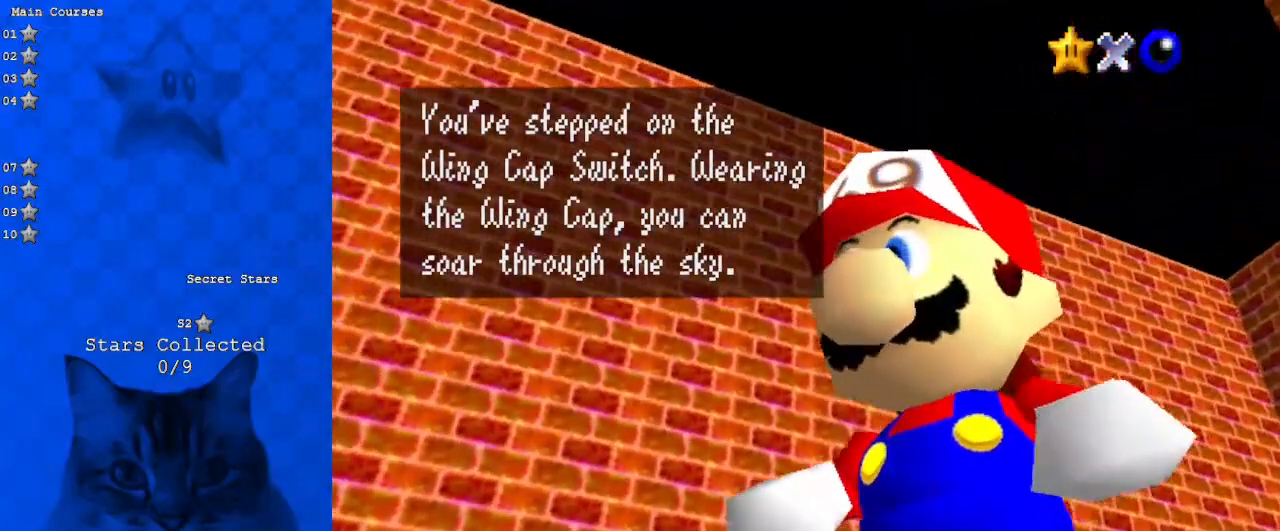
{"keys": [], "events": [[67, "d", "up"], [300, "return", "down"], [367, "return", "up"]]}
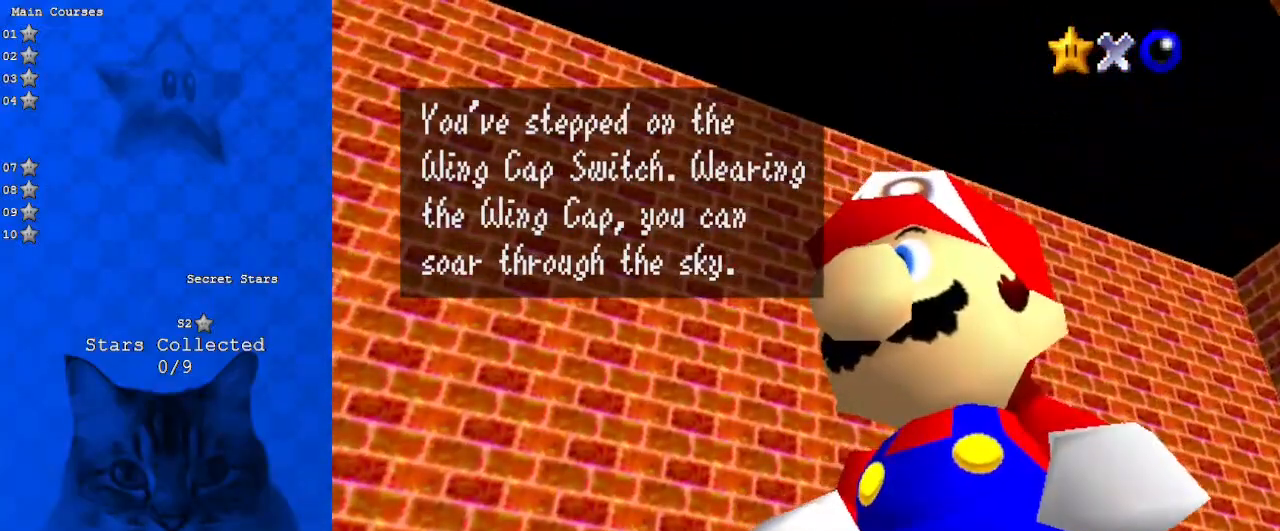
{"keys": [], "events": []}
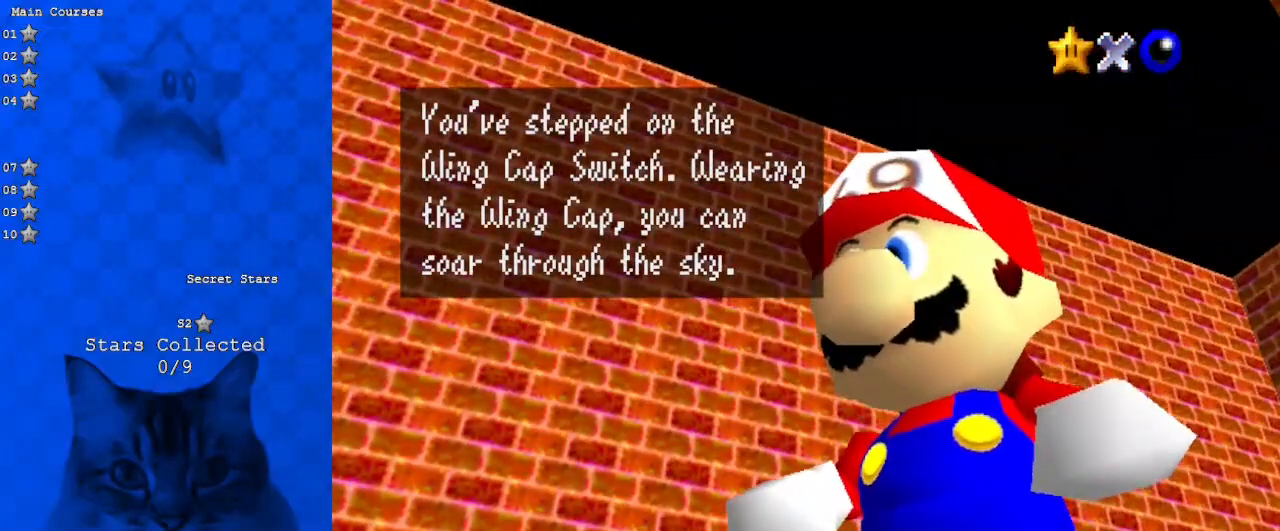
{"keys": [], "events": [[267, "s", "down"], [400, "s", "up"]]}
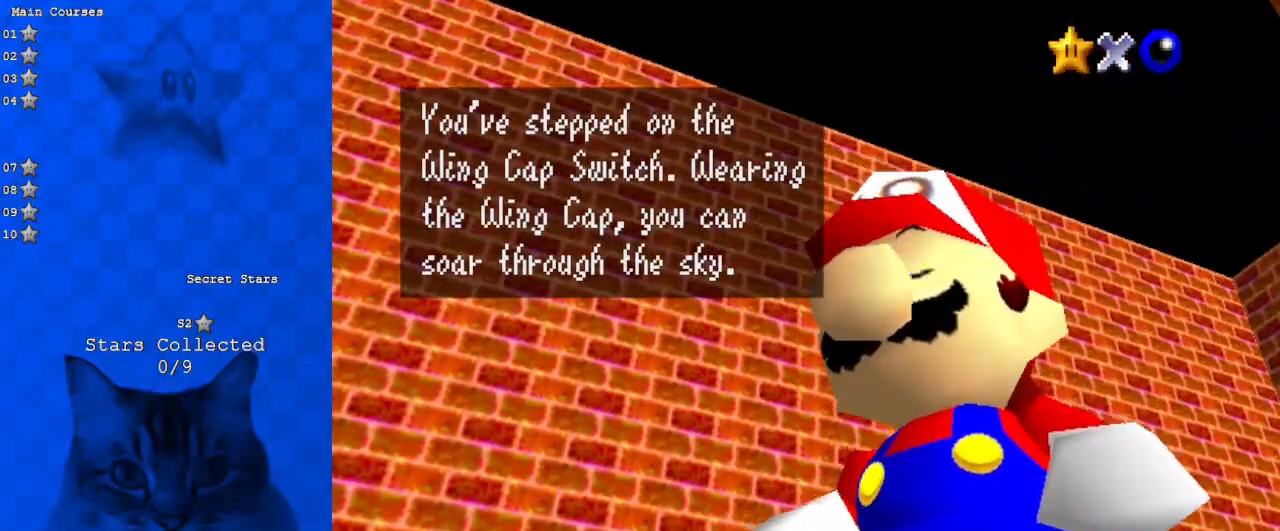
{"keys": ["return"], "events": [[267, "a", "down"], [333, "d", "down"], [433, "a", "up"], [467, "d", "up"], [500, "return", "down"]]}